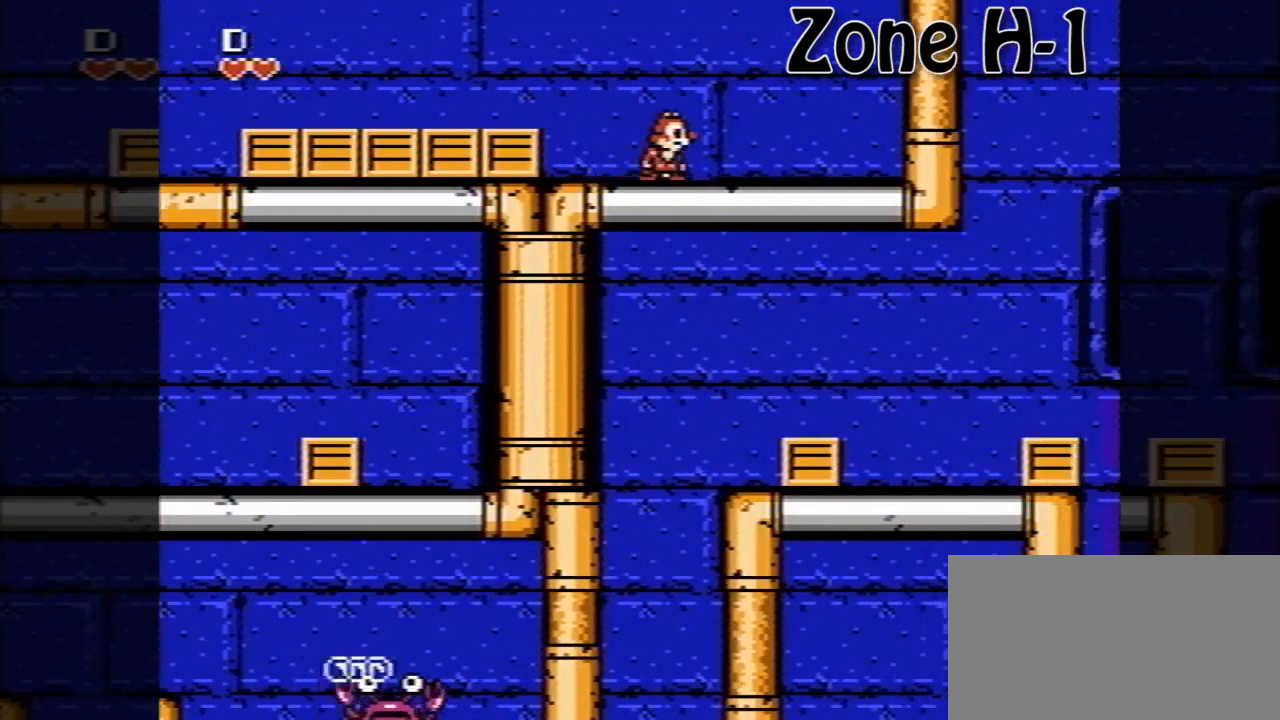
Gameplay with a controller (Nintendo layout); each line is a JSON object with the inputs held at the frame after it. "events" lists button and stick changes between this image and that frame as [ms after this image, input, new state], when the widget could be followed in between. Not read: L3 R3.
{"buttons": ["DPAD_RIGHT"], "events": [[160, "DPAD_LEFT", "down"], [320, "DPAD_LEFT", "up"], [480, "DPAD_RIGHT", "down"]]}
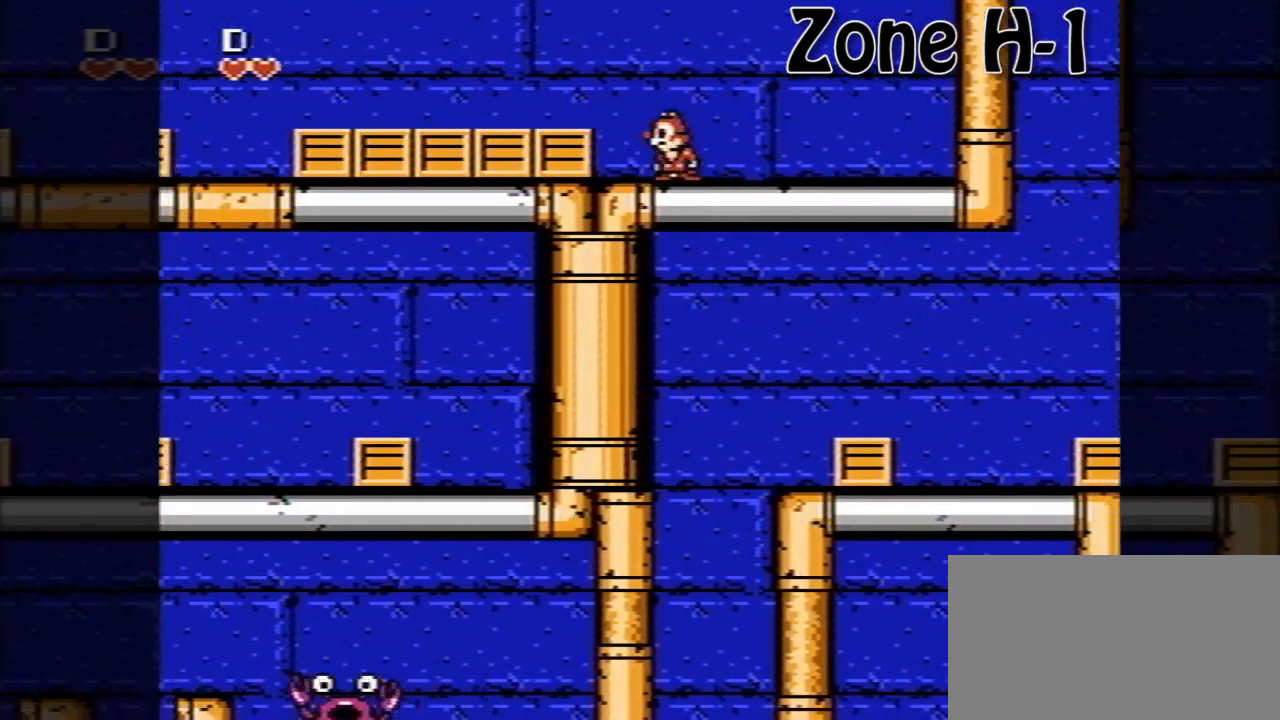
{"buttons": [], "events": [[200, "DPAD_RIGHT", "up"]]}
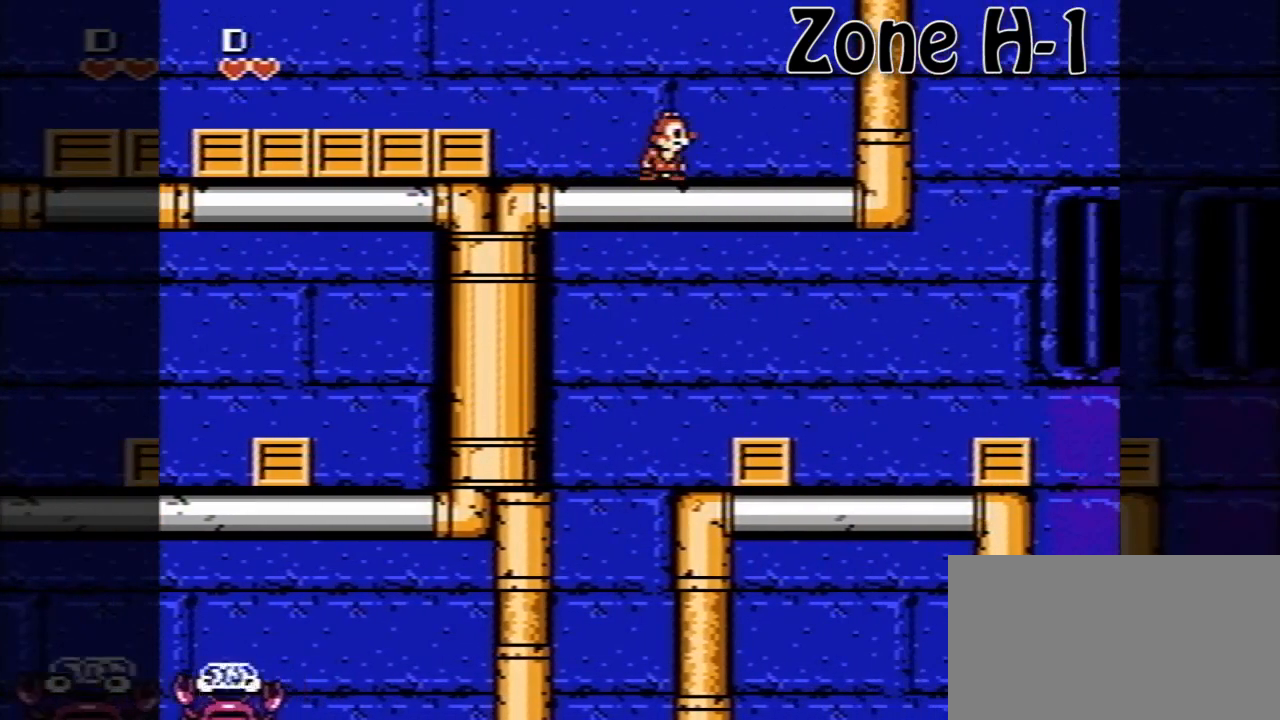
{"buttons": [], "events": [[80, "DPAD_RIGHT", "down"], [280, "DPAD_RIGHT", "up"]]}
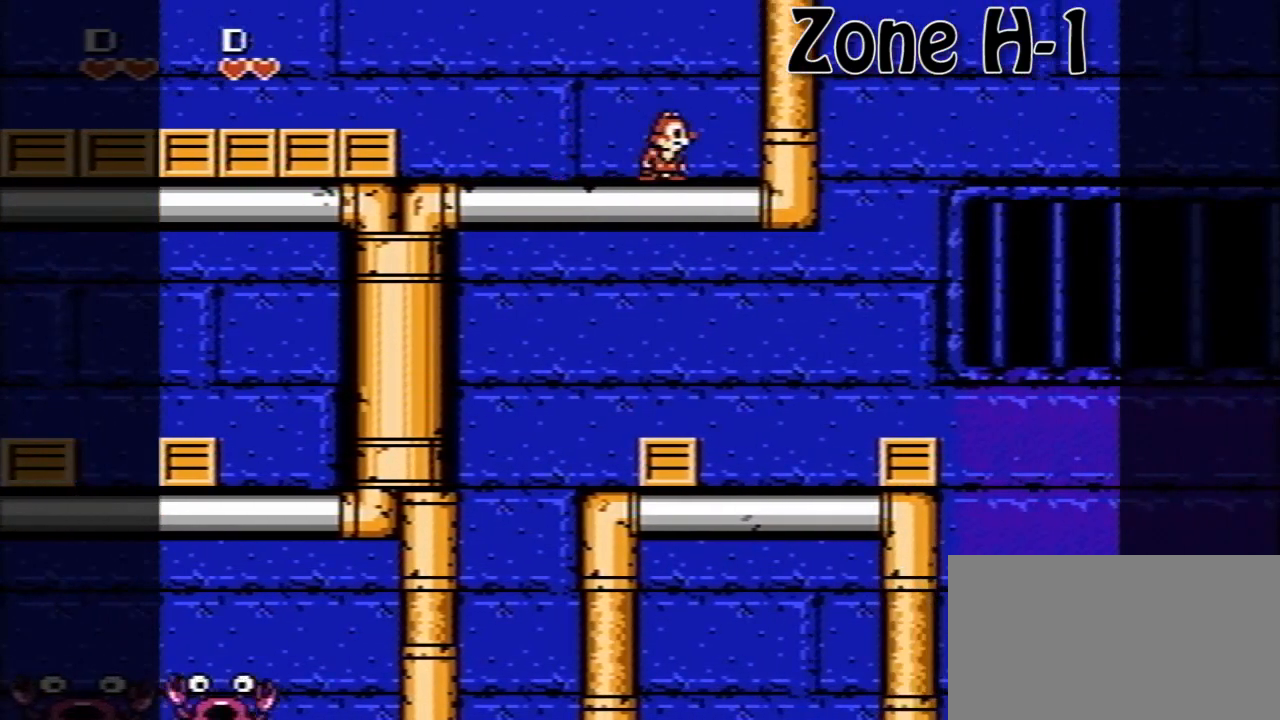
{"buttons": [], "events": []}
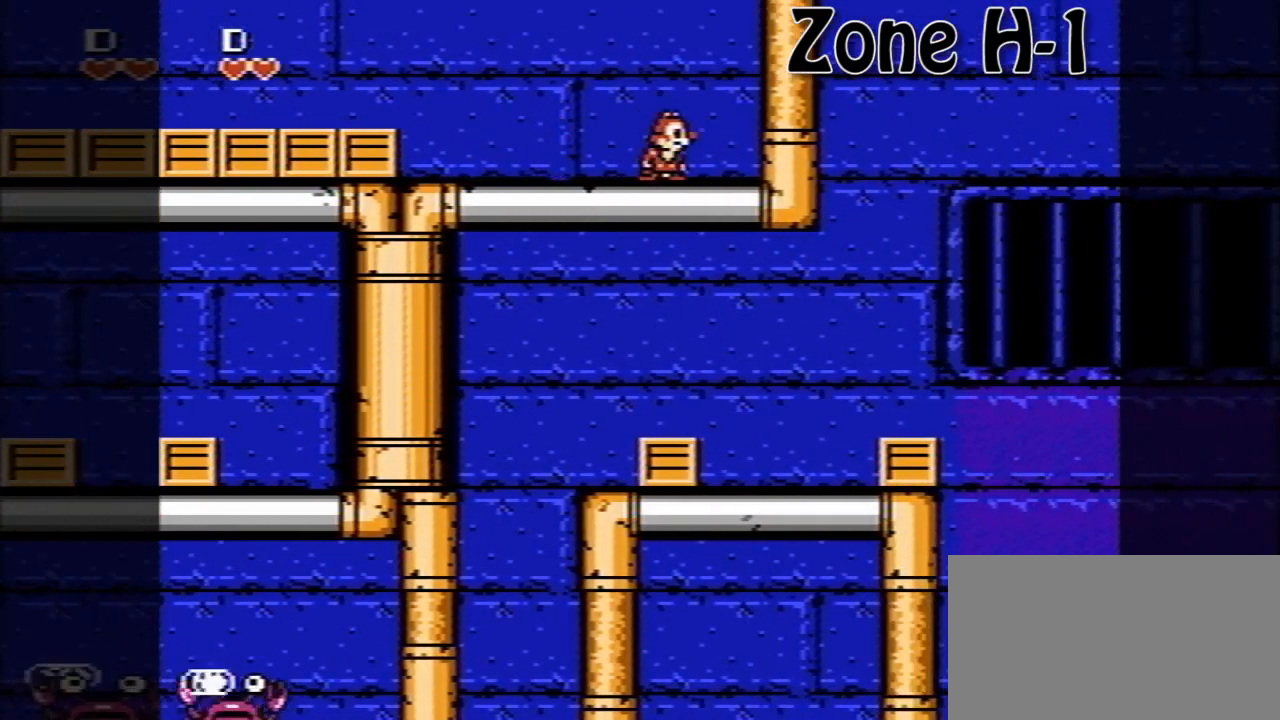
{"buttons": [], "events": []}
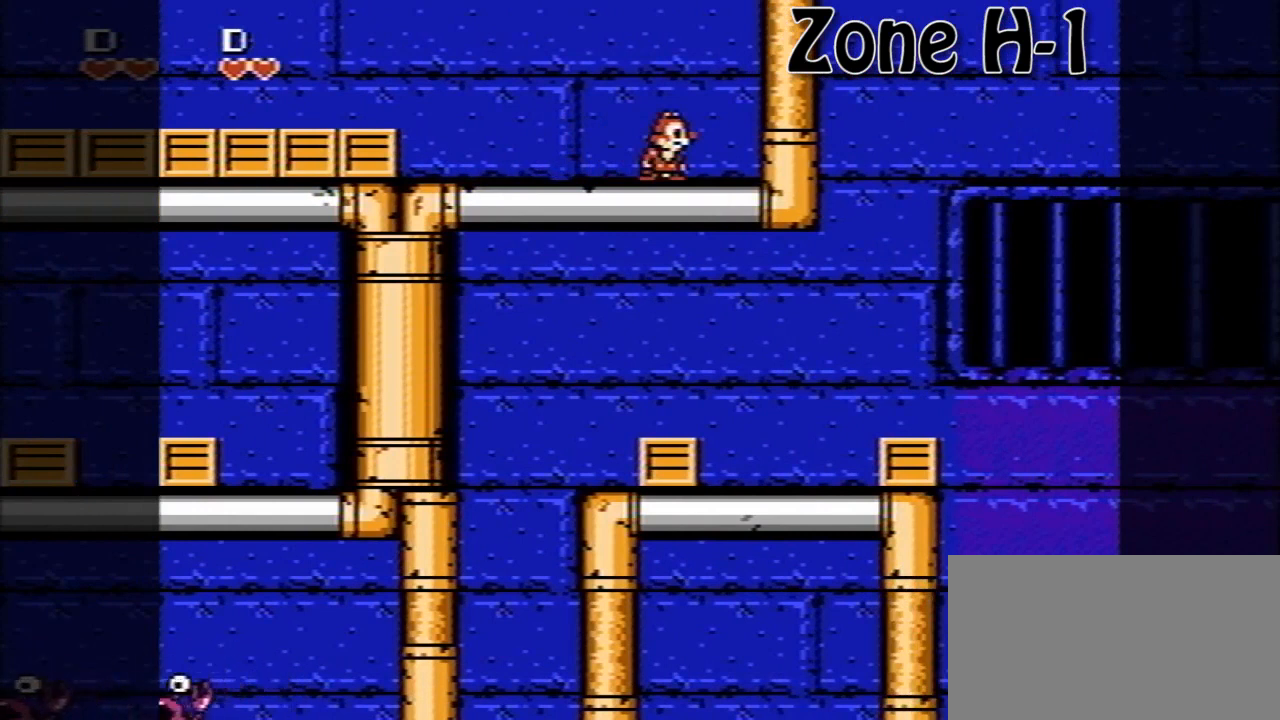
{"buttons": [], "events": []}
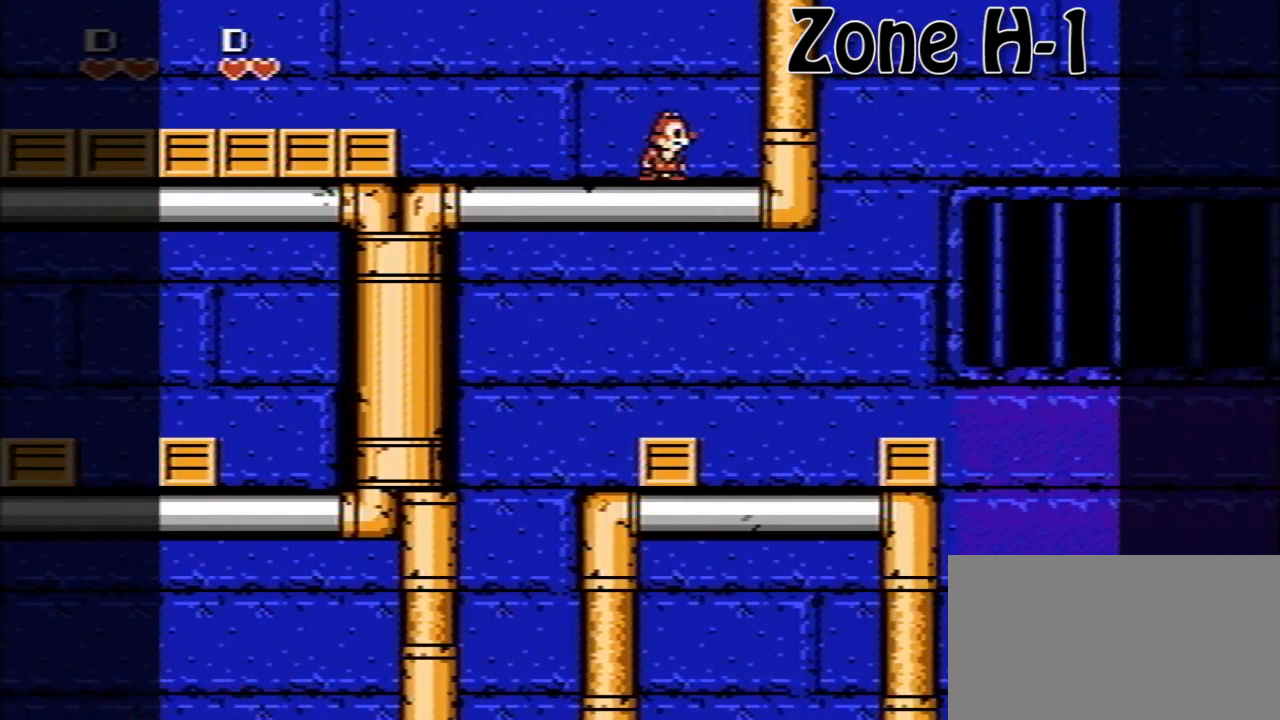
{"buttons": [], "events": []}
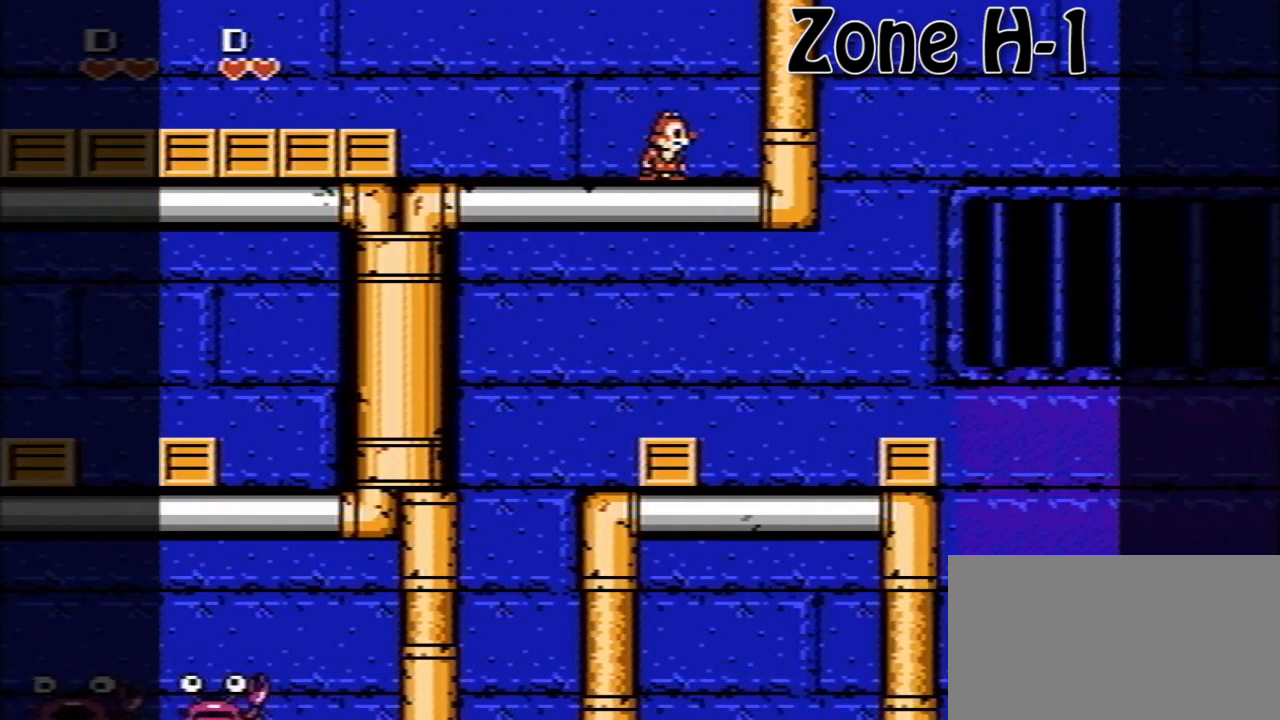
{"buttons": ["DPAD_DOWN", "DPAD_RIGHT"], "events": [[440, "DPAD_DOWN", "down"], [440, "DPAD_RIGHT", "down"]]}
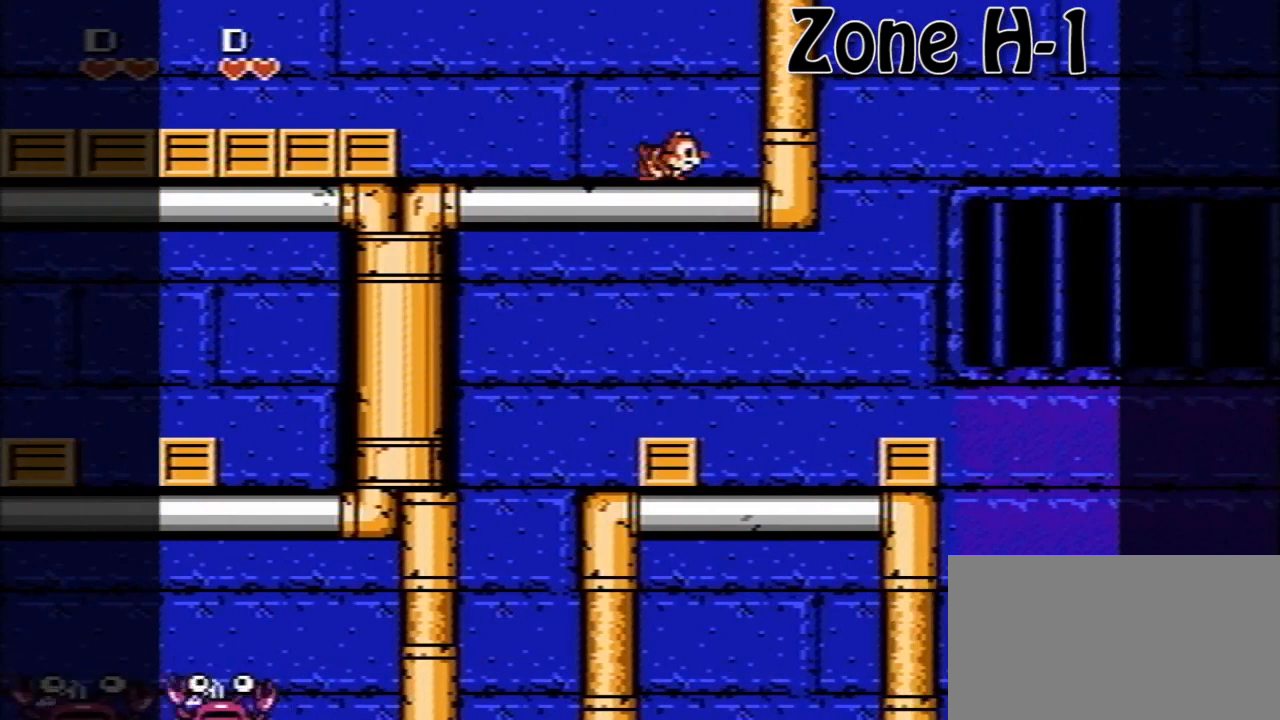
{"buttons": ["DPAD_RIGHT"], "events": [[120, "A", "down"], [240, "A", "up"], [360, "DPAD_DOWN", "up"]]}
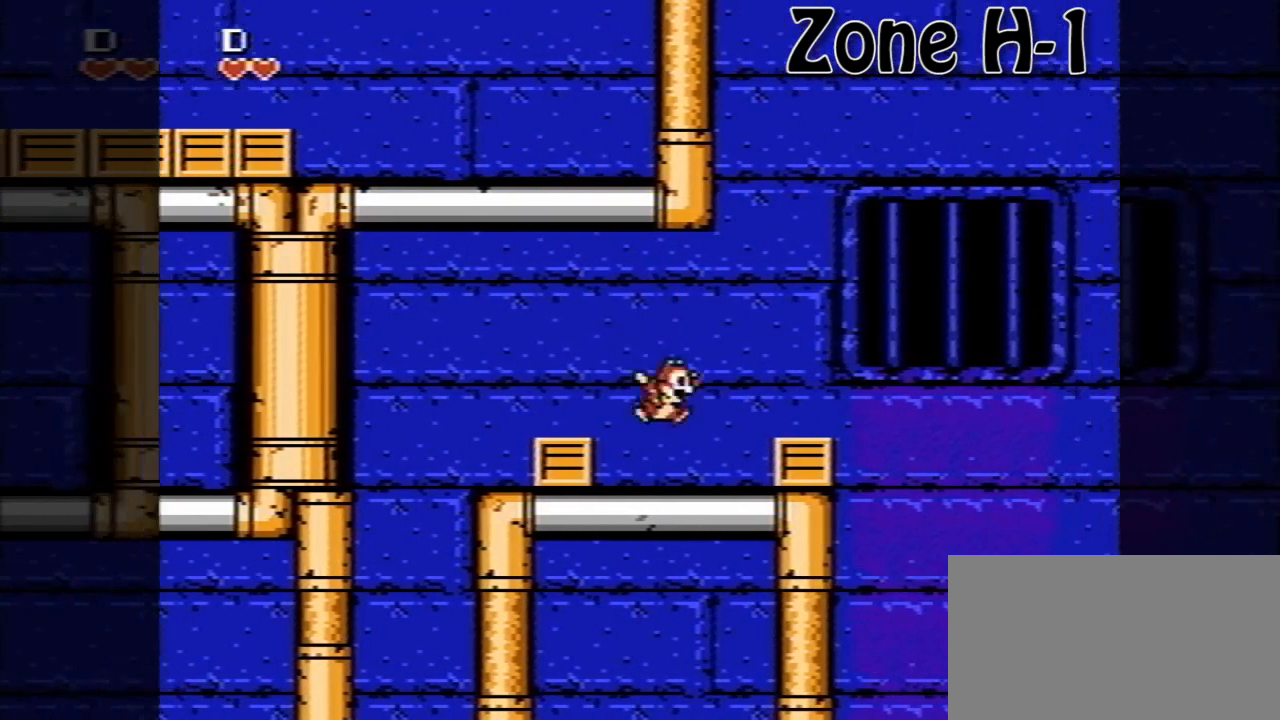
{"buttons": [], "events": [[320, "B", "down"], [480, "B", "up"], [520, "DPAD_RIGHT", "up"]]}
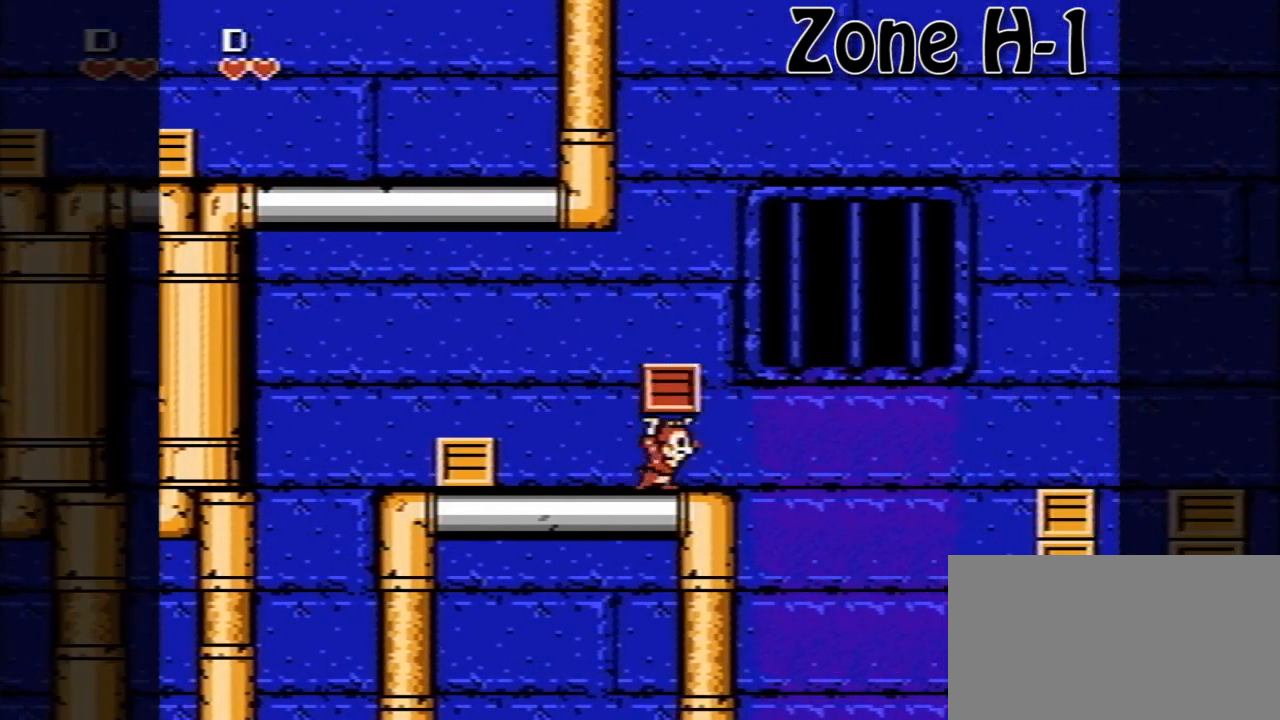
{"buttons": [], "events": [[200, "DPAD_RIGHT", "down"], [320, "DPAD_RIGHT", "up"]]}
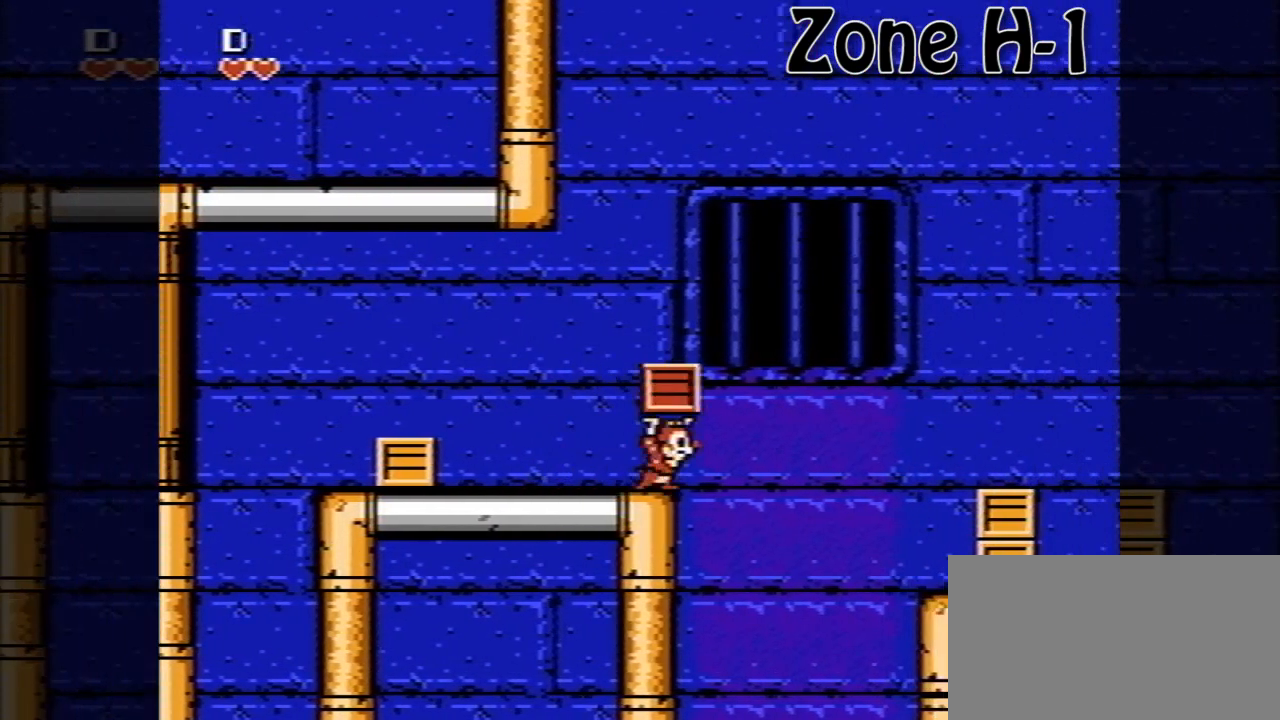
{"buttons": [], "events": []}
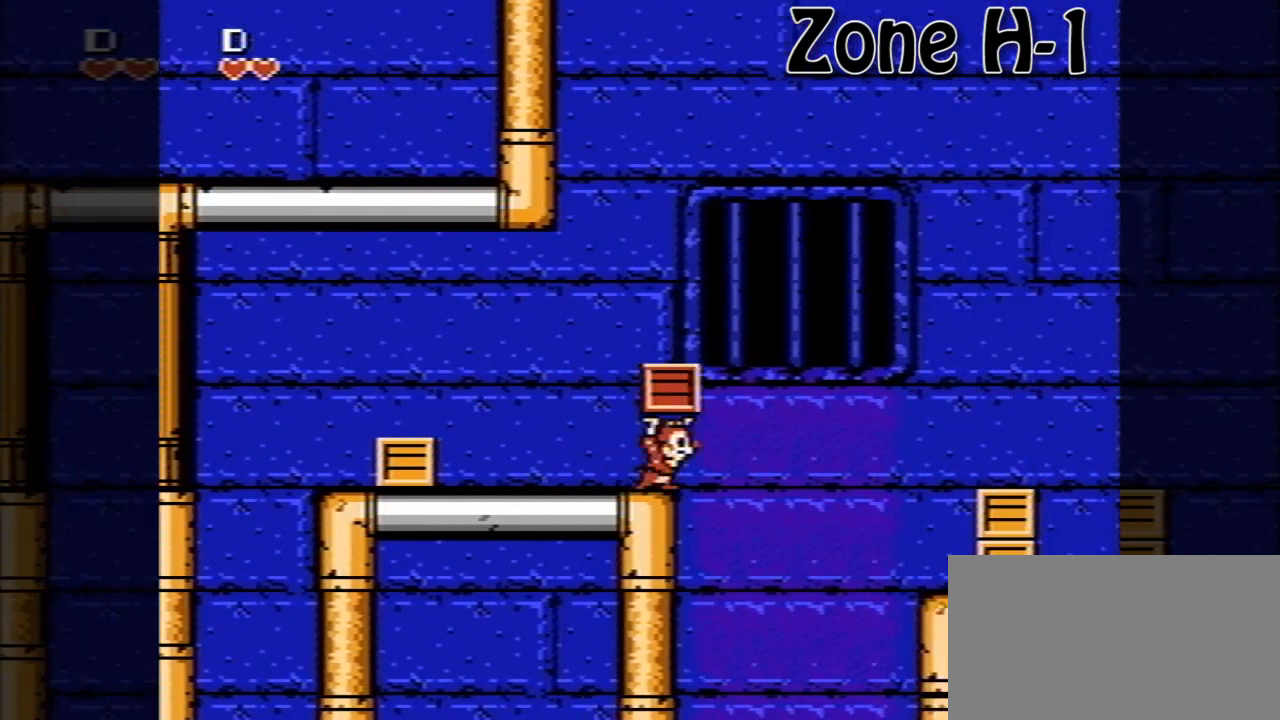
{"buttons": [], "events": [[80, "DPAD_LEFT", "down"], [200, "DPAD_LEFT", "up"], [360, "DPAD_RIGHT", "down"], [480, "DPAD_RIGHT", "up"]]}
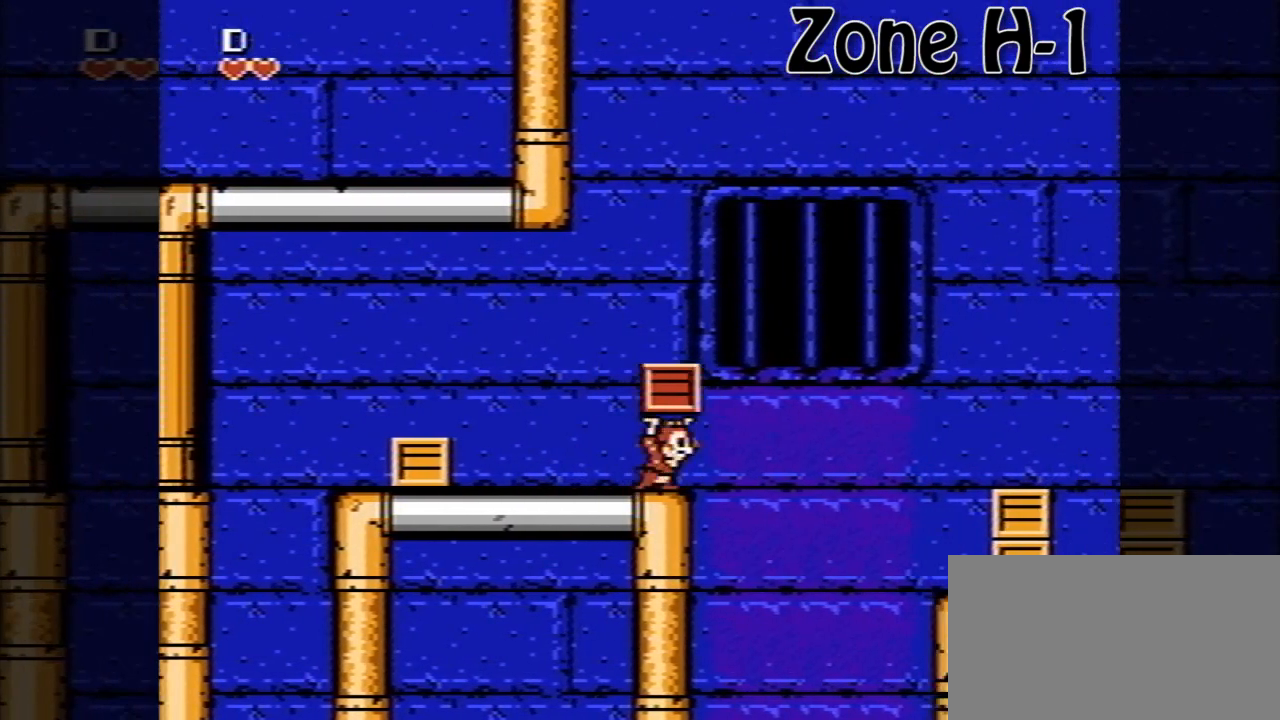
{"buttons": [], "events": []}
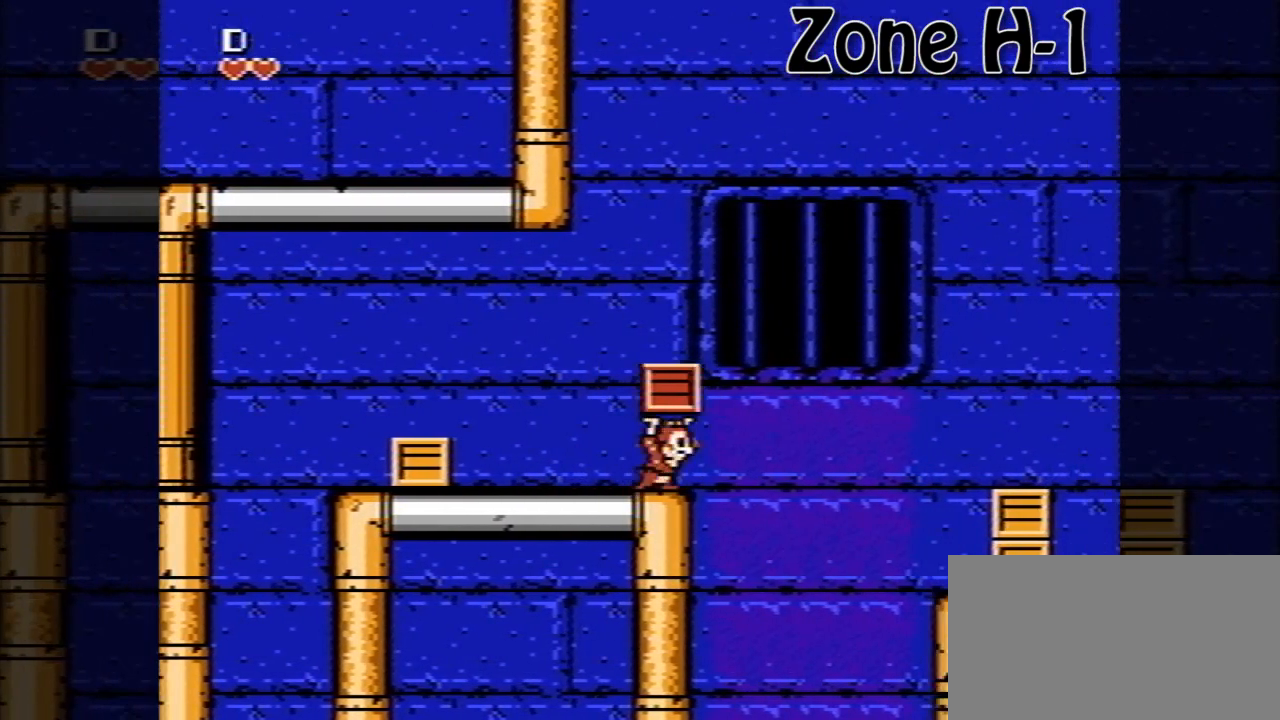
{"buttons": [], "events": []}
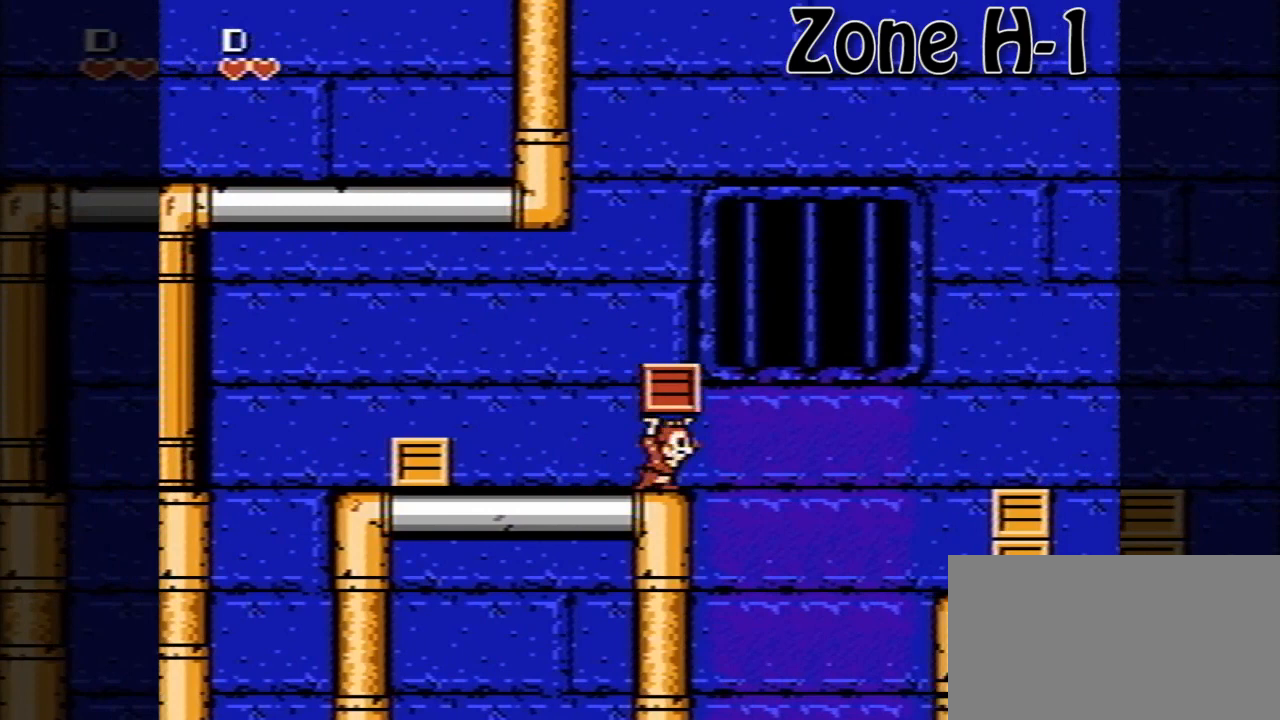
{"buttons": [], "events": []}